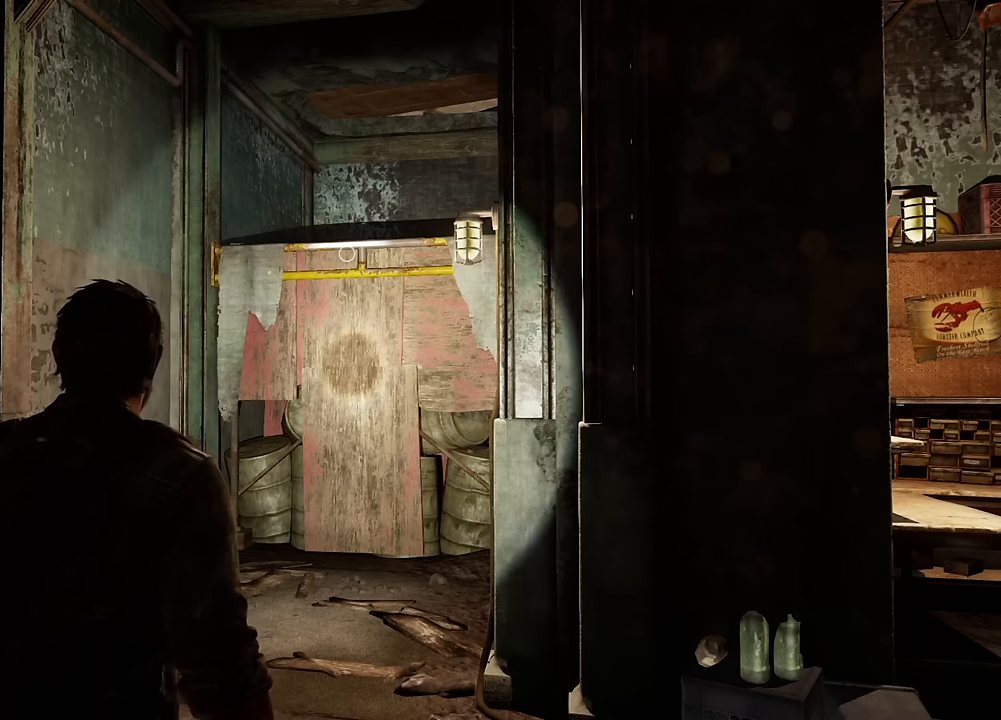
Gameplay with a controller (PlayStation layout); each line is a JSON object with the inputs held at the frame after it. "events" lists button and stick changes between this image and that frame as [ms after this image, input, new state], when the widget could be followed in between.
{"buttons": [], "left_stick": "up-right", "right_stick": "center", "events": [[183, "left_stick", "up-right"]]}
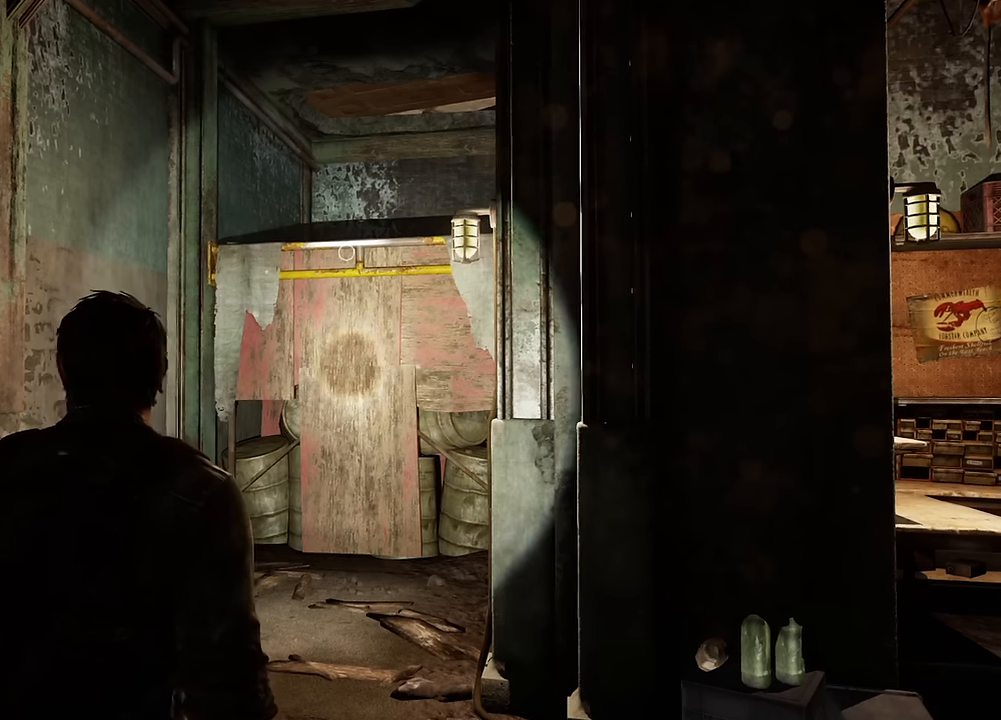
{"buttons": ["L2"], "left_stick": "up", "right_stick": "center", "events": [[33, "R3", "down"], [167, "R3", "up"], [200, "left_stick", "up"], [350, "right_stick", "up"], [417, "L2", "down"], [500, "right_stick", "center"]]}
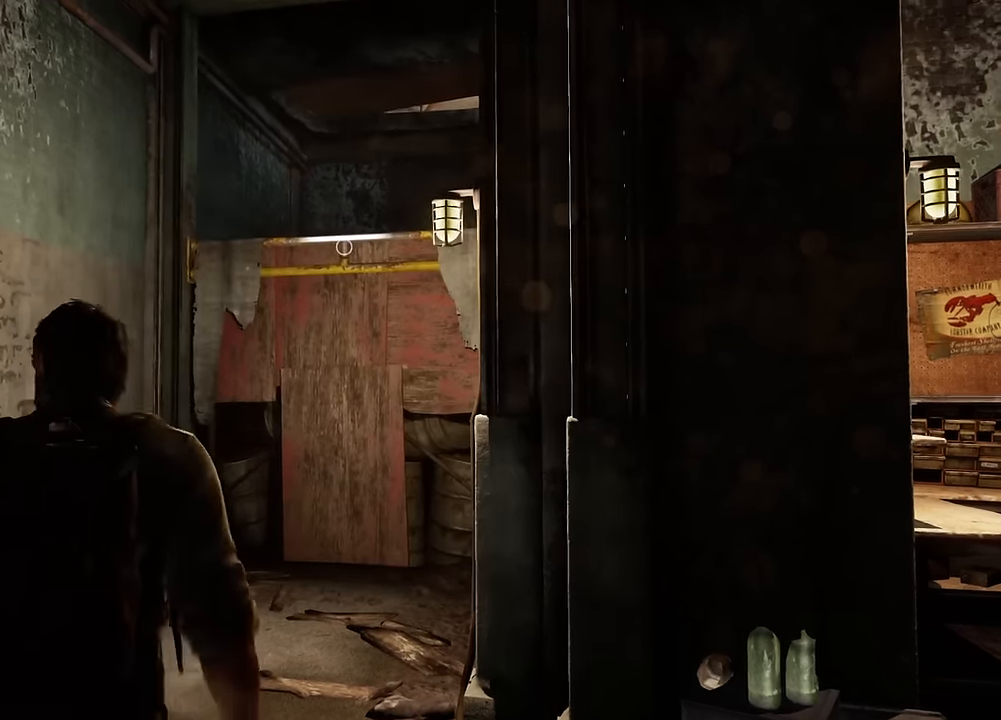
{"buttons": ["L2"], "left_stick": "up", "right_stick": "center", "events": [[267, "right_stick", "up"], [450, "right_stick", "center"]]}
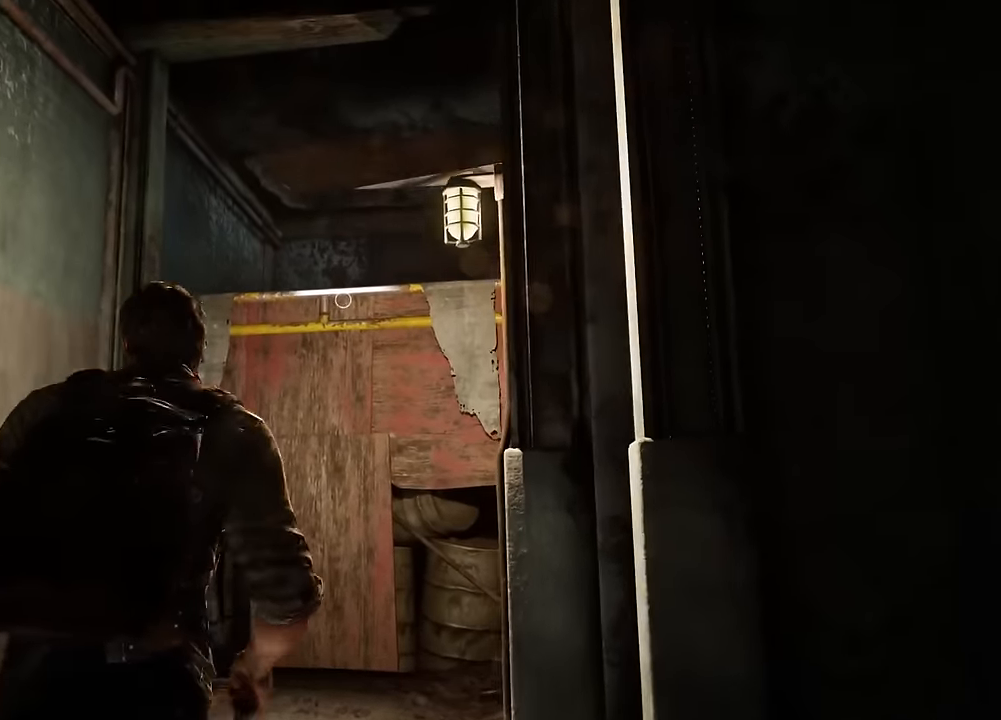
{"buttons": ["L2"], "left_stick": "up", "right_stick": "center", "events": [[283, "right_stick", "up-right"], [417, "right_stick", "center"]]}
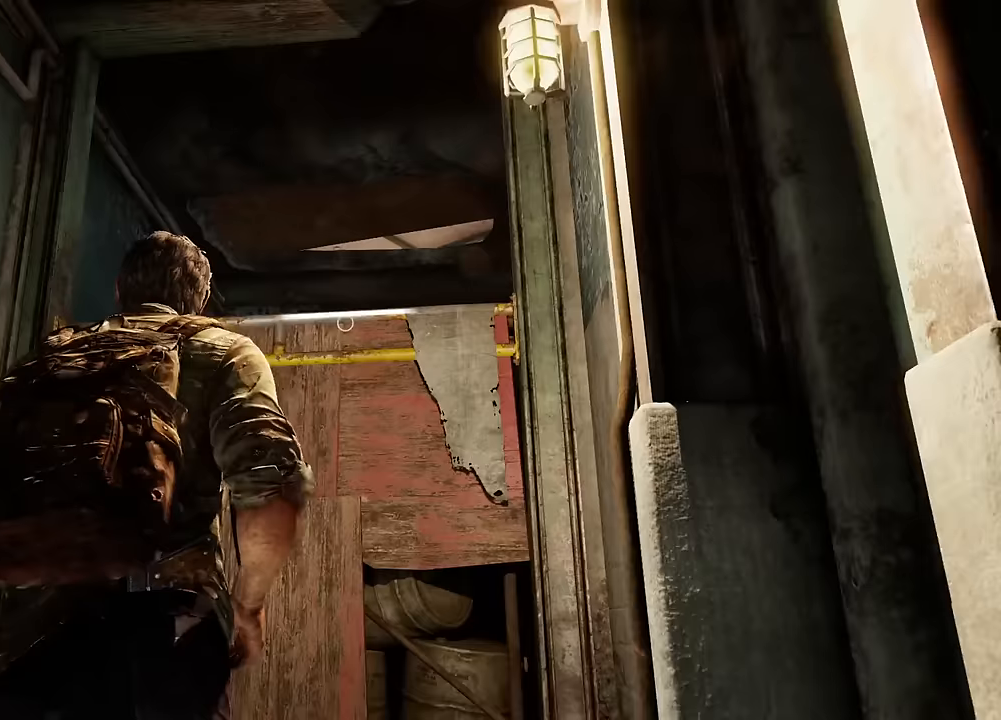
{"buttons": ["L2"], "left_stick": "up", "right_stick": "center", "events": [[150, "right_stick", "up-right"], [283, "right_stick", "center"]]}
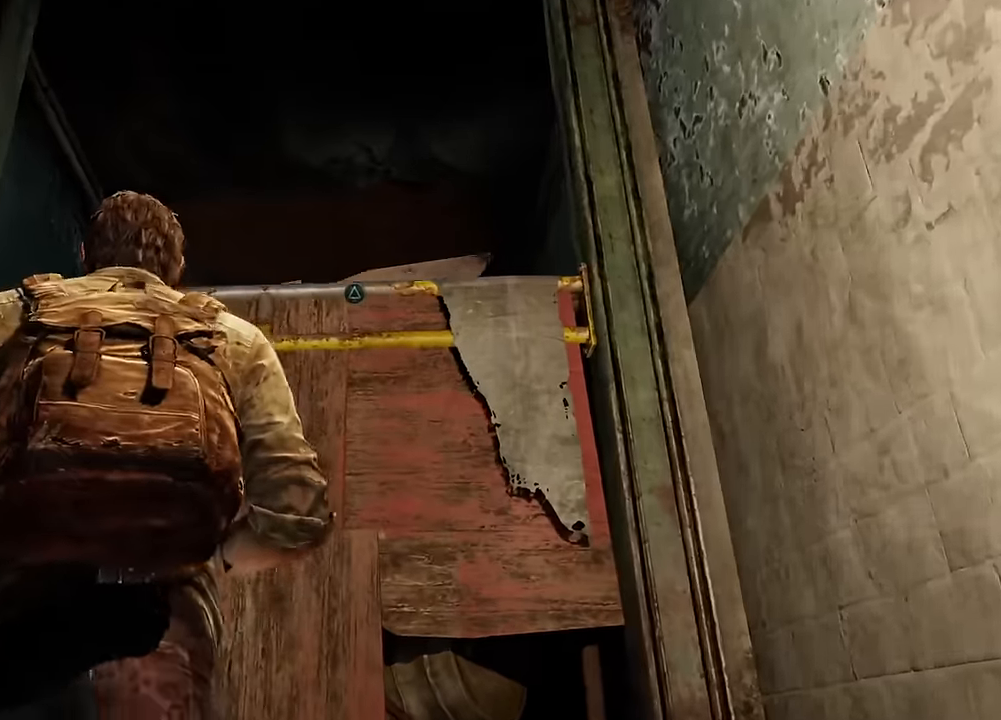
{"buttons": ["L2"], "left_stick": "up", "right_stick": "center", "events": [[150, "TRIANGLE", "down"], [250, "TRIANGLE", "up"], [333, "TRIANGLE", "down"], [433, "TRIANGLE", "up"]]}
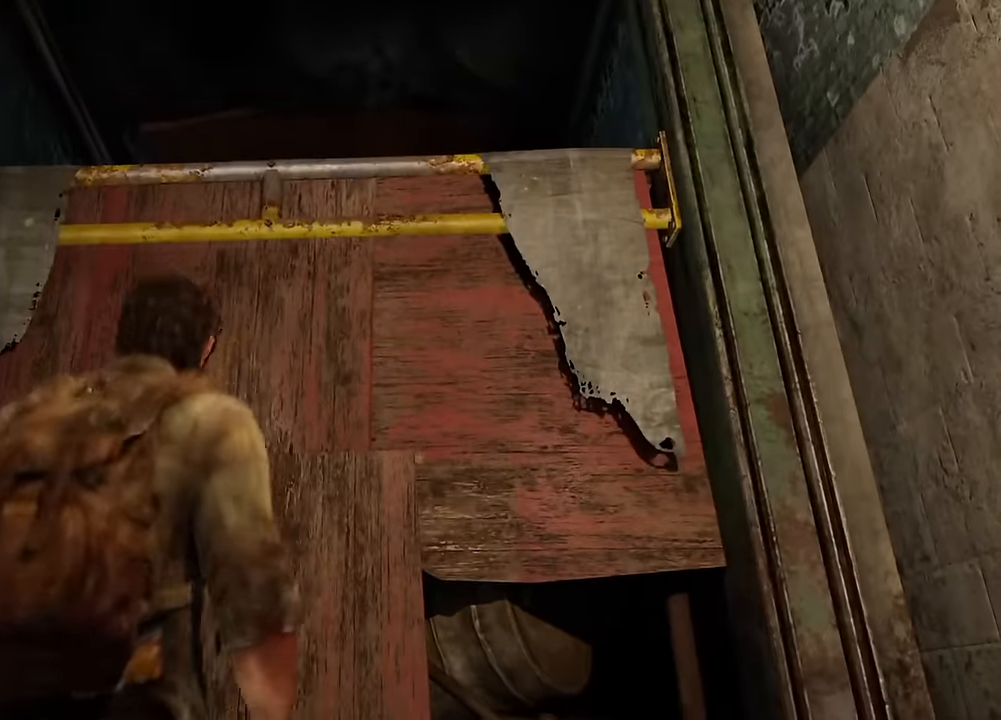
{"buttons": [], "left_stick": "center", "right_stick": "center", "events": [[17, "TRIANGLE", "down"], [100, "TRIANGLE", "up"], [200, "TRIANGLE", "down"], [217, "left_stick", "center"], [250, "L2", "up"], [283, "TRIANGLE", "up"]]}